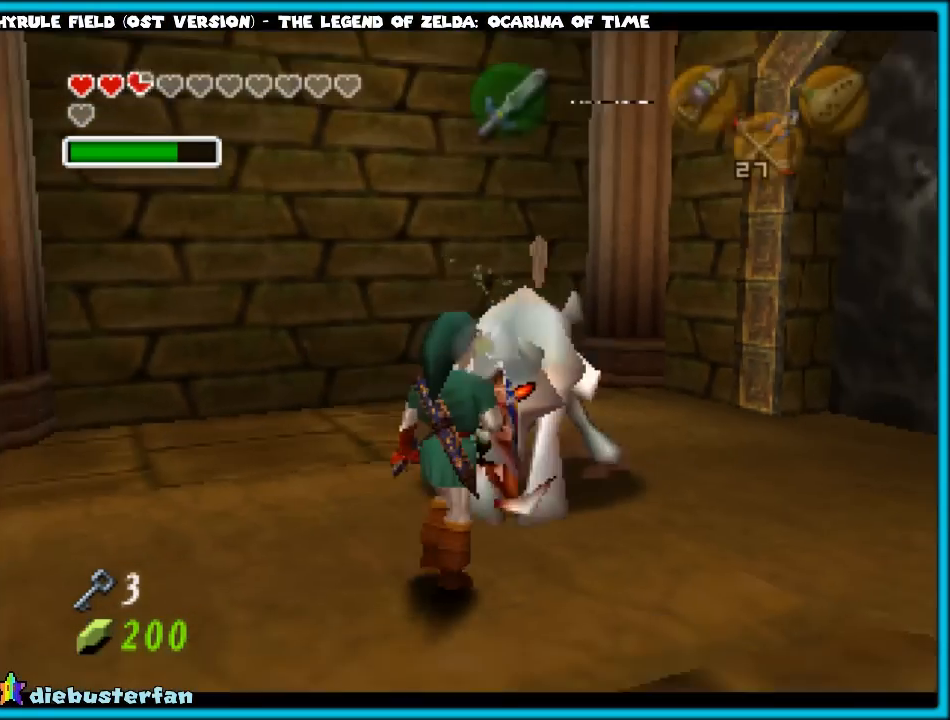
Gameplay with a controller (Nintendo layout); each line is a JSON object with the inputs held at the frame after it. "events" lists button and stick changes between this image and that frame as [ms after this image, input, new state], when the widget could be followed in between. Not read: L1 L3 R3.
{"buttons": [], "left_stick": "center", "events": [[217, "left_stick", "center"]]}
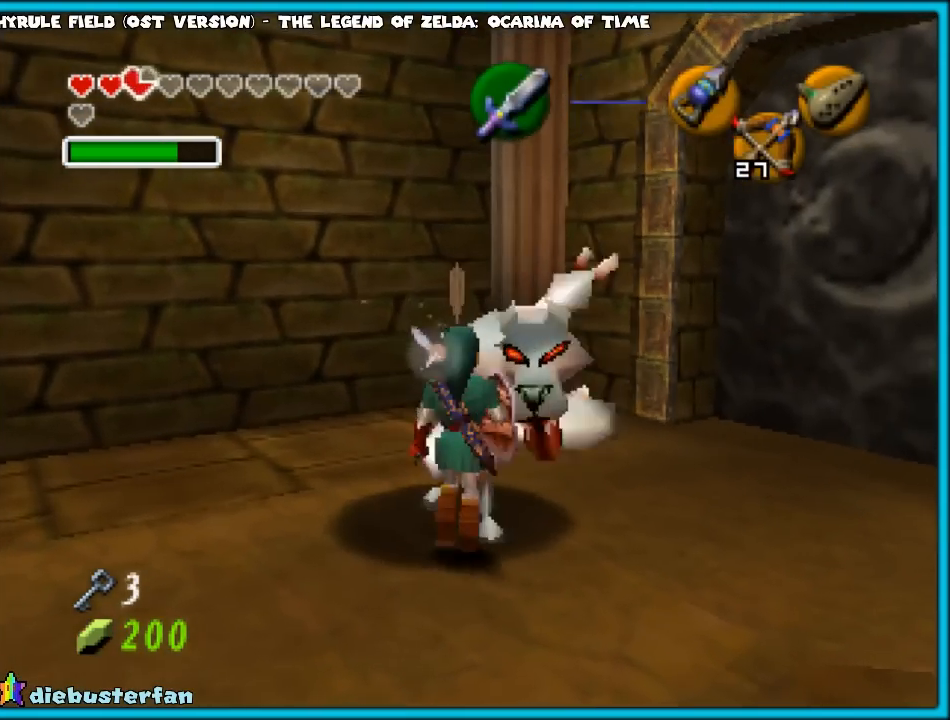
{"buttons": [], "left_stick": "down", "events": [[83, "Z", "down"], [117, "Z", "up"], [200, "left_stick", "down"]]}
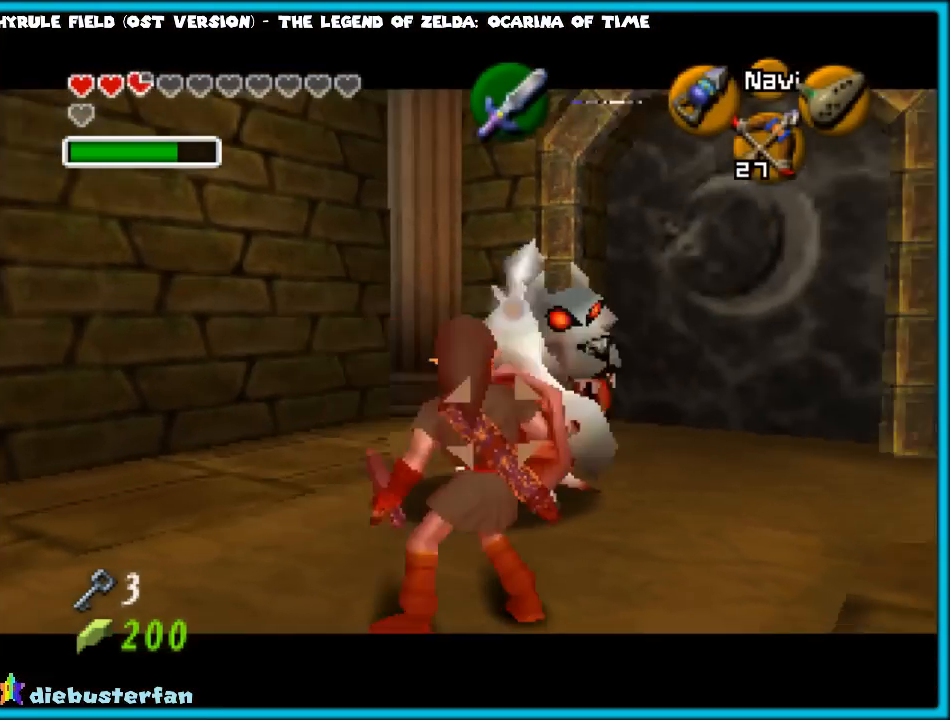
{"buttons": [], "left_stick": "down", "events": []}
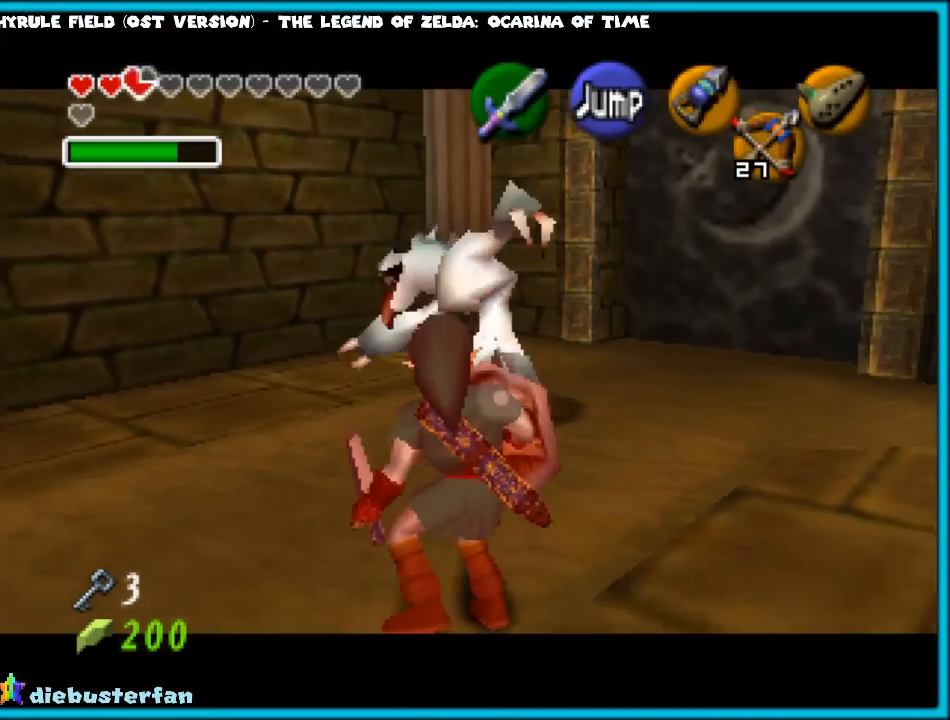
{"buttons": [], "left_stick": "up", "events": [[167, "left_stick", "center"], [217, "left_stick", "up"]]}
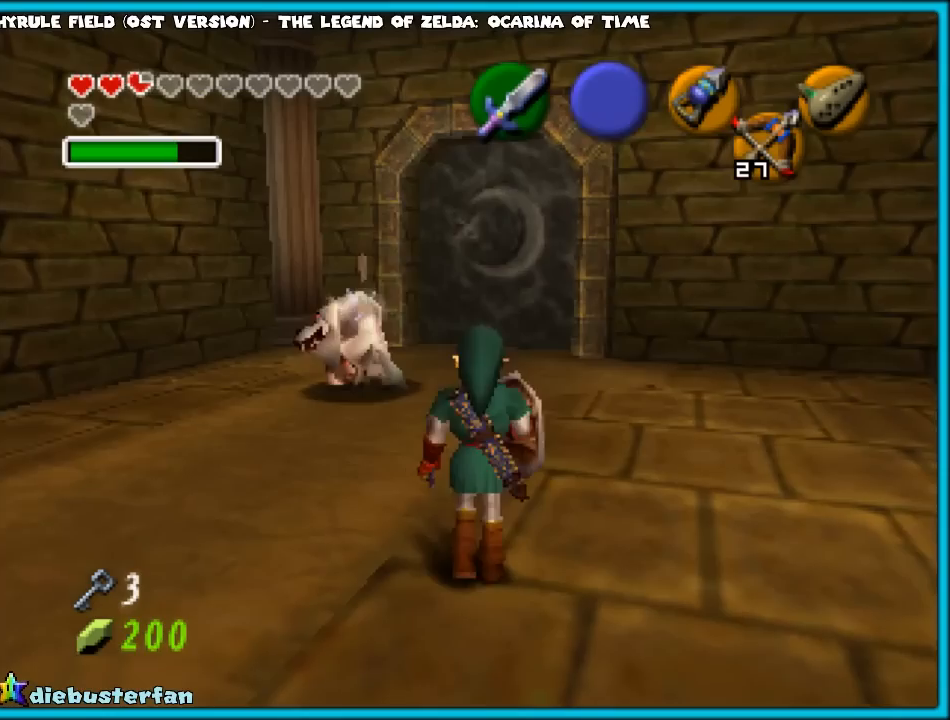
{"buttons": ["A", "Z"], "left_stick": "up", "events": [[50, "left_stick", "up-left"], [83, "Z", "down"], [167, "A", "down"], [167, "left_stick", "up"], [233, "A", "up"], [333, "A", "down"], [383, "A", "up"], [467, "A", "down"]]}
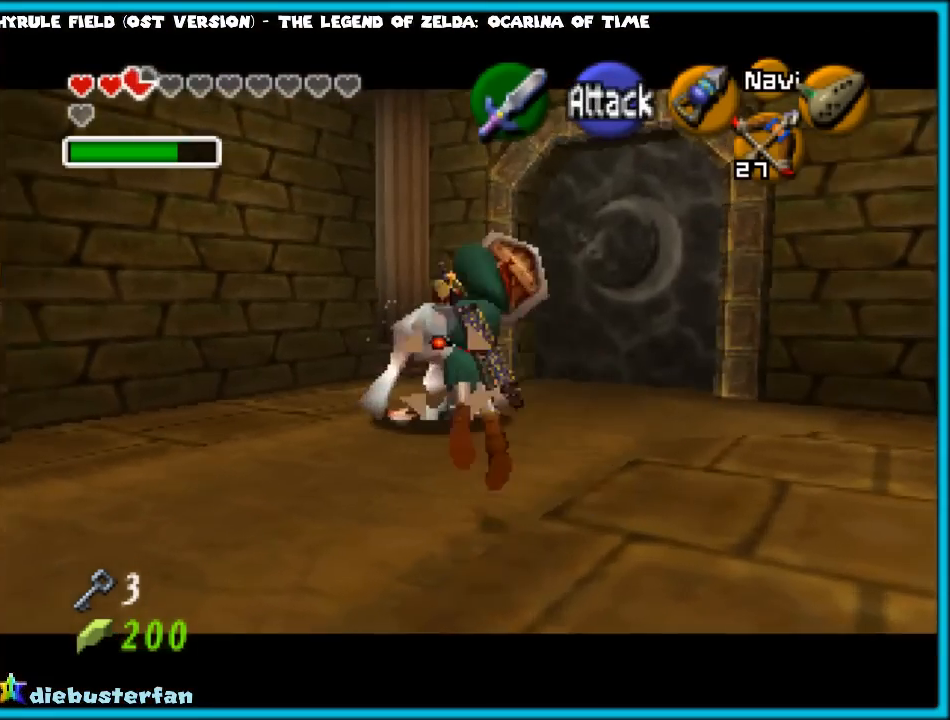
{"buttons": ["Z"], "left_stick": "up", "events": [[17, "A", "up"], [133, "A", "down"], [167, "A", "up"], [267, "A", "down"], [300, "A", "up"]]}
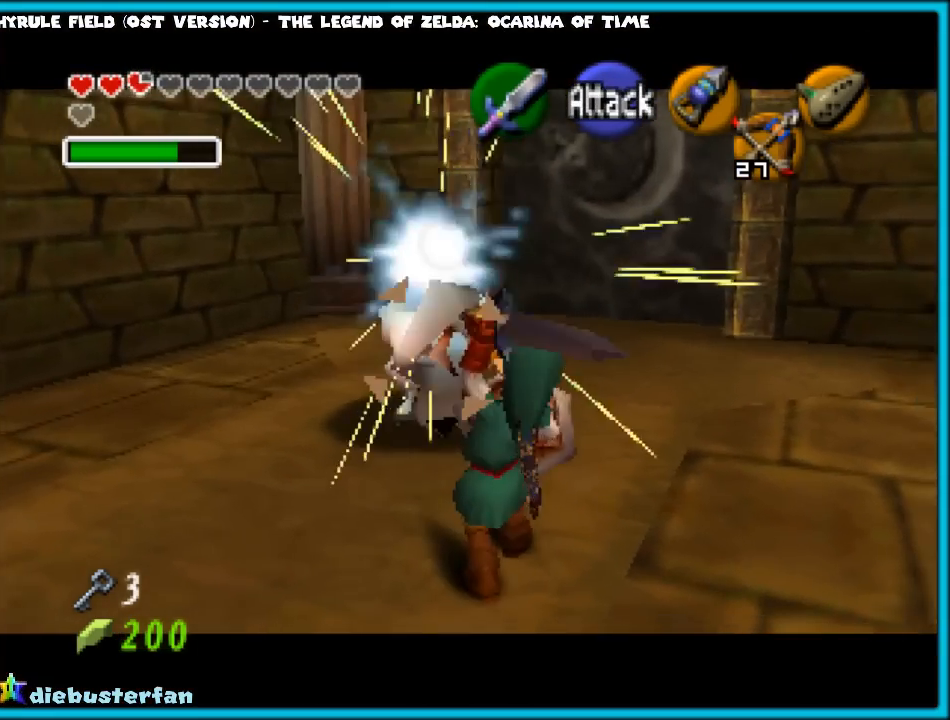
{"buttons": ["R1", "Z"], "left_stick": "center", "events": [[250, "R1", "down"], [283, "B", "down"], [283, "left_stick", "center"], [367, "B", "up"], [433, "B", "down"], [500, "B", "up"]]}
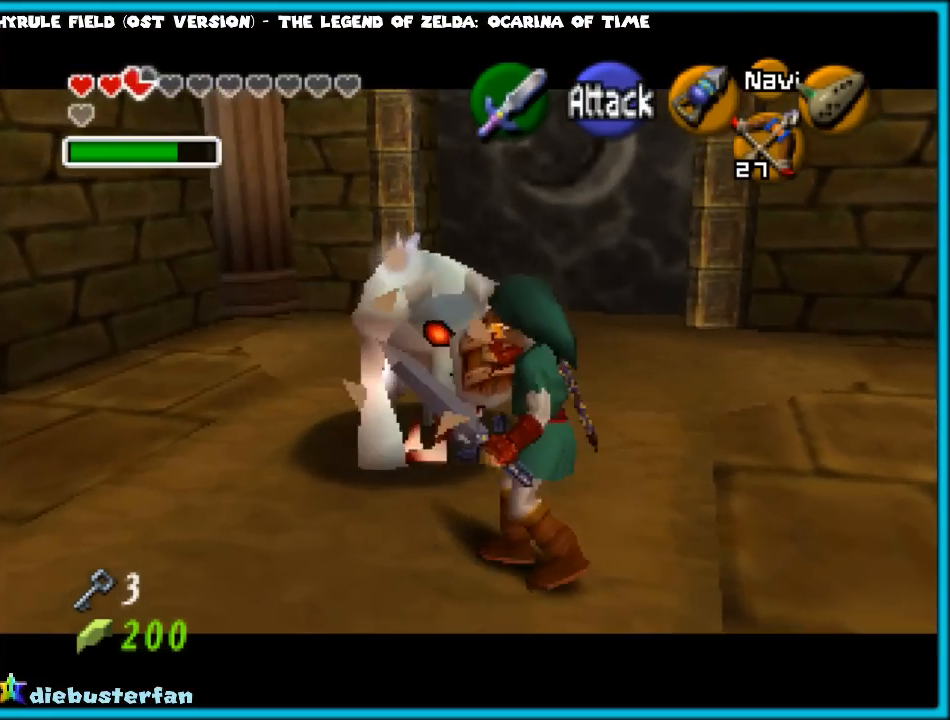
{"buttons": ["R1"], "left_stick": "up-right", "events": [[83, "B", "down"], [183, "B", "up"], [217, "B", "down"], [317, "B", "up"], [317, "Z", "up"], [367, "B", "down"], [433, "B", "up"], [483, "left_stick", "up-right"]]}
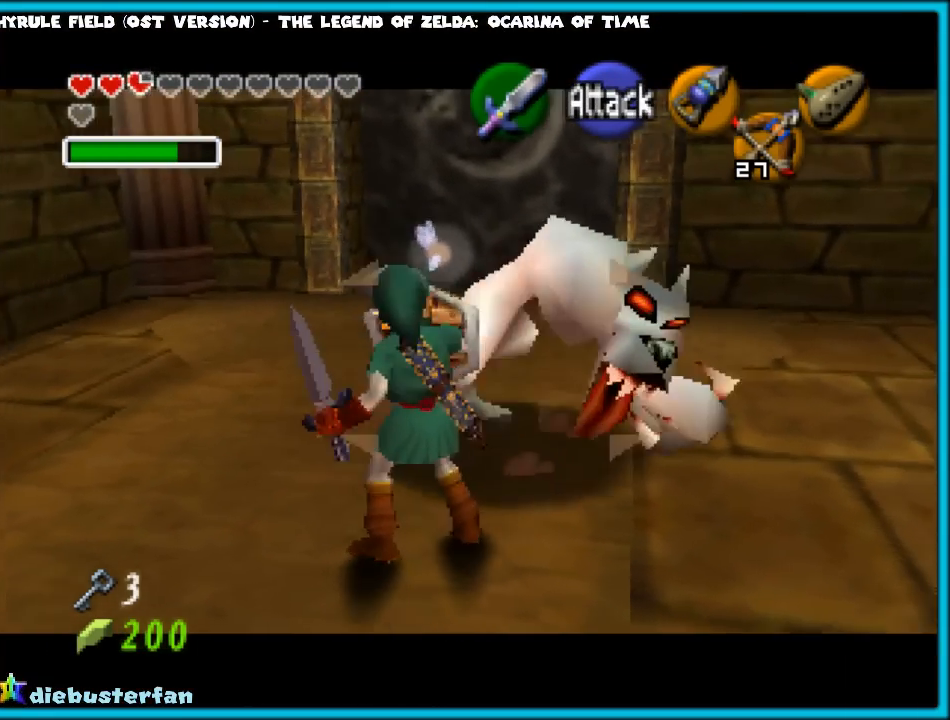
{"buttons": ["B", "R1"], "left_stick": "up-right", "events": [[33, "B", "down"], [117, "B", "up"], [167, "B", "down"], [233, "B", "up"], [300, "B", "down"], [417, "B", "up"], [450, "B", "down"]]}
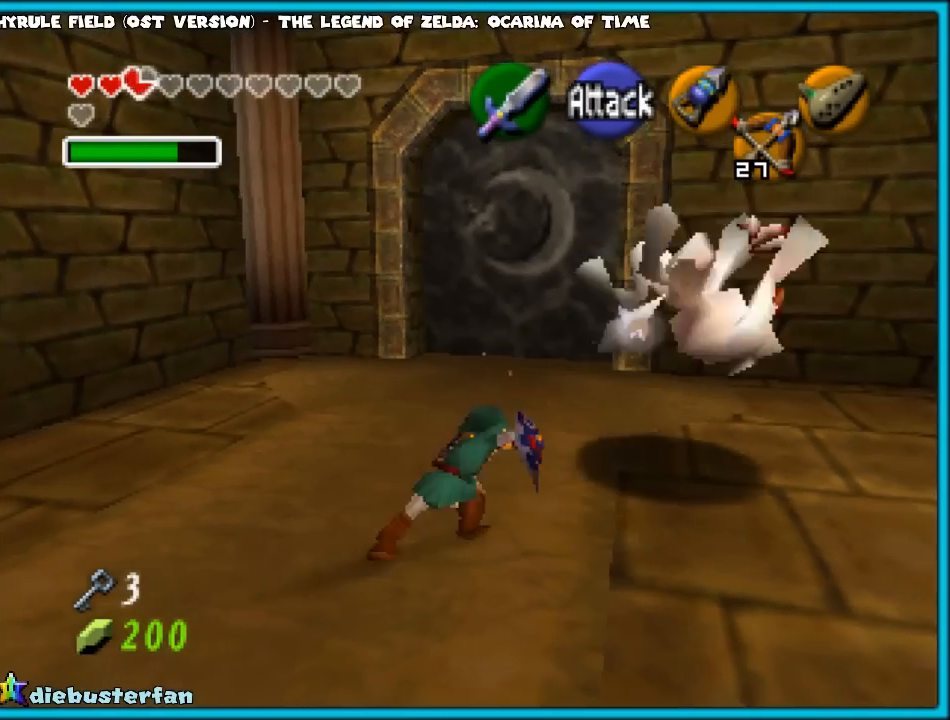
{"buttons": [], "left_stick": "up-right", "events": [[50, "B", "up"], [217, "R1", "up"]]}
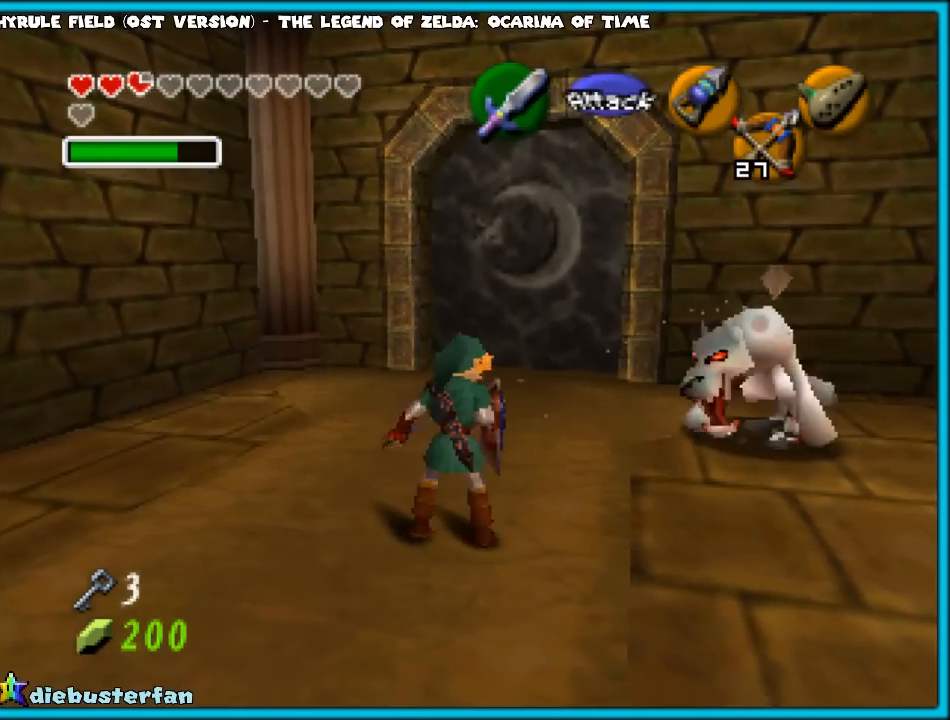
{"buttons": ["B", "R1"], "left_stick": "up", "events": [[233, "B", "down"], [233, "R1", "down"], [333, "B", "up"], [400, "B", "down"], [417, "left_stick", "up"]]}
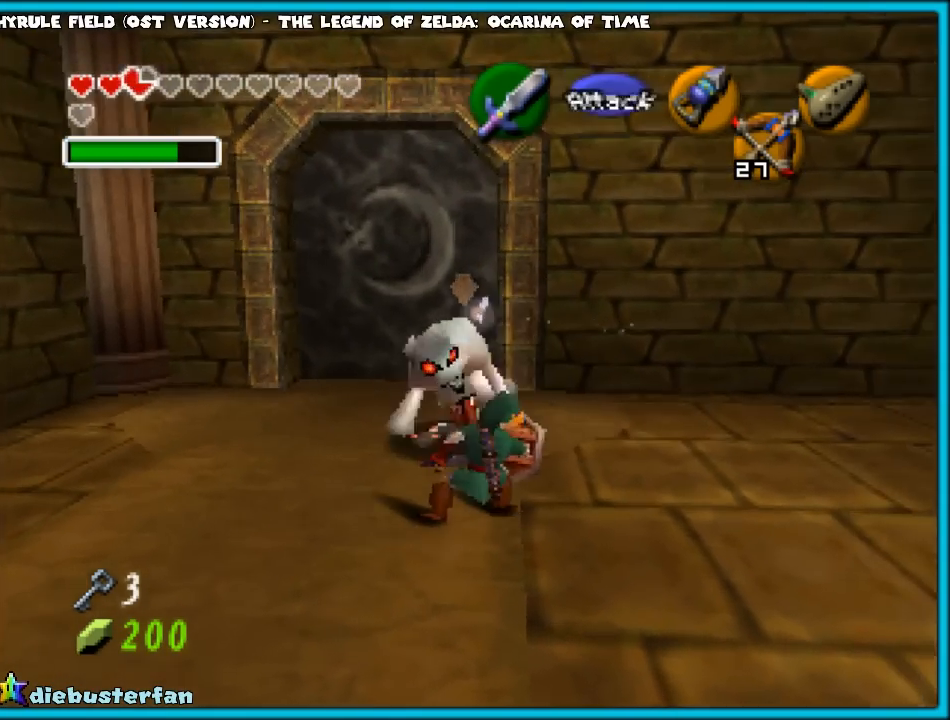
{"buttons": ["R1"], "left_stick": "up", "events": [[83, "B", "up"], [83, "R1", "up"], [83, "left_stick", "up-left"], [350, "left_stick", "up"], [467, "R1", "down"]]}
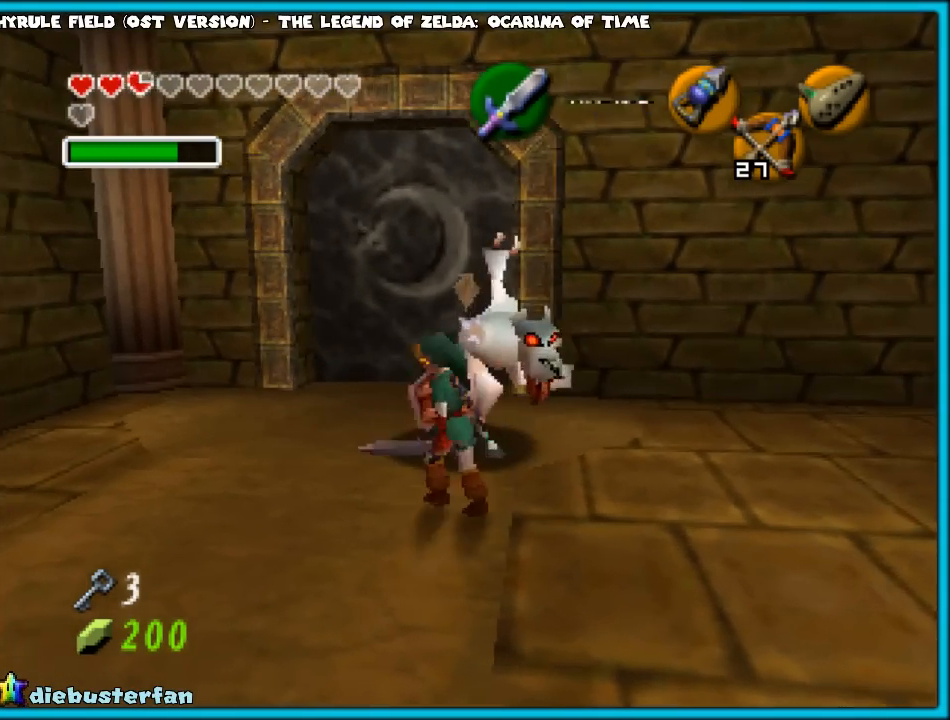
{"buttons": ["B", "R1"], "left_stick": "up", "events": [[17, "B", "down"], [100, "B", "up"], [167, "B", "down"], [233, "B", "up"], [300, "B", "down"], [383, "B", "up"], [433, "B", "down"]]}
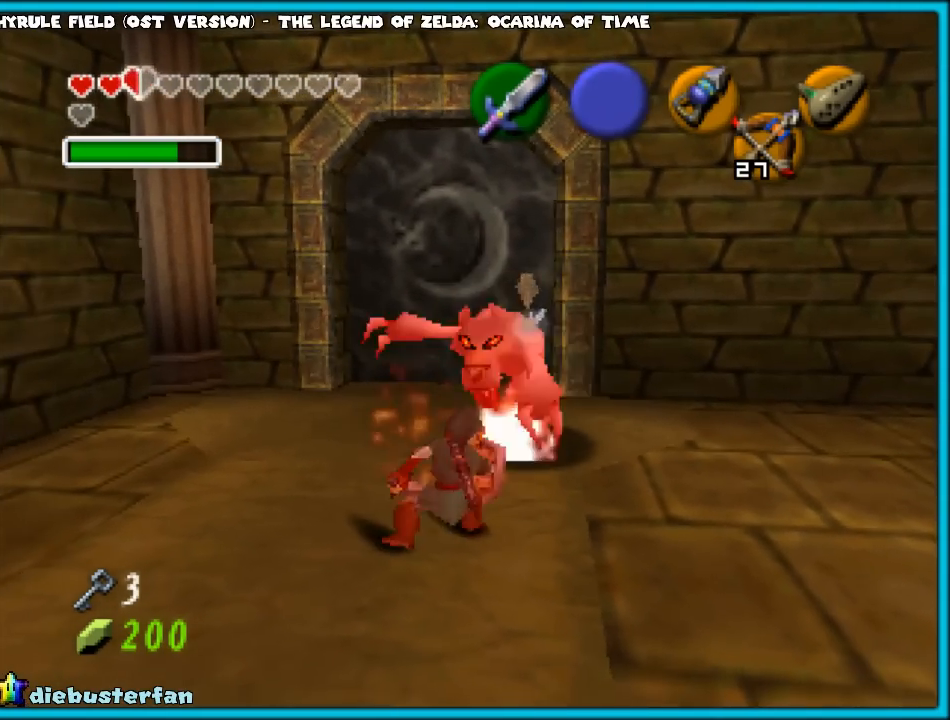
{"buttons": [], "left_stick": "up", "events": [[33, "B", "up"], [350, "R1", "up"]]}
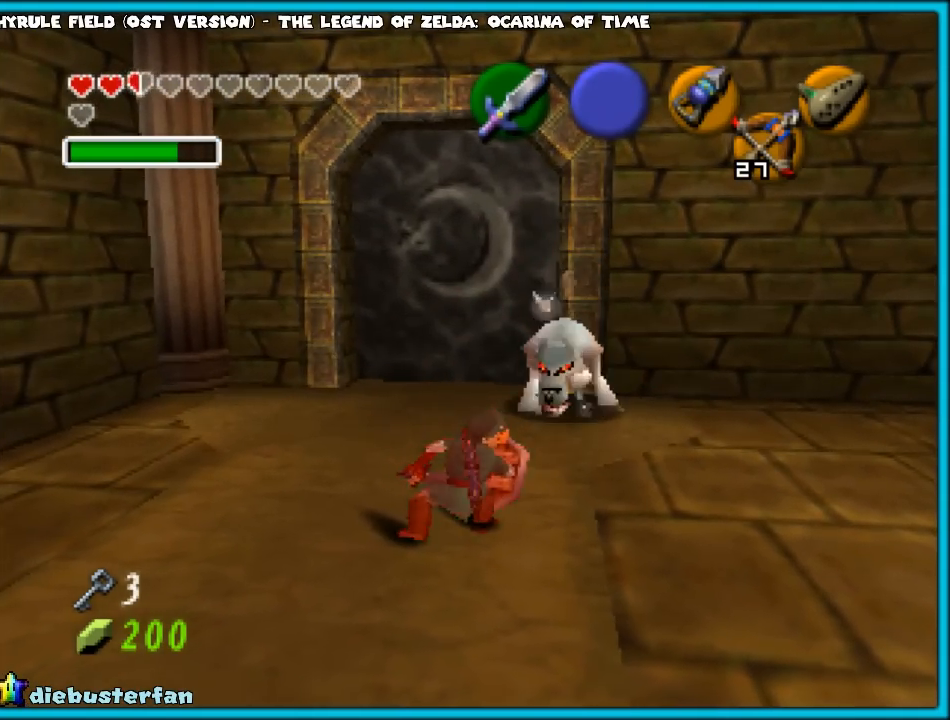
{"buttons": ["R1"], "left_stick": "up-right", "events": [[433, "R1", "down"], [450, "B", "down"], [450, "left_stick", "up-right"], [500, "B", "up"]]}
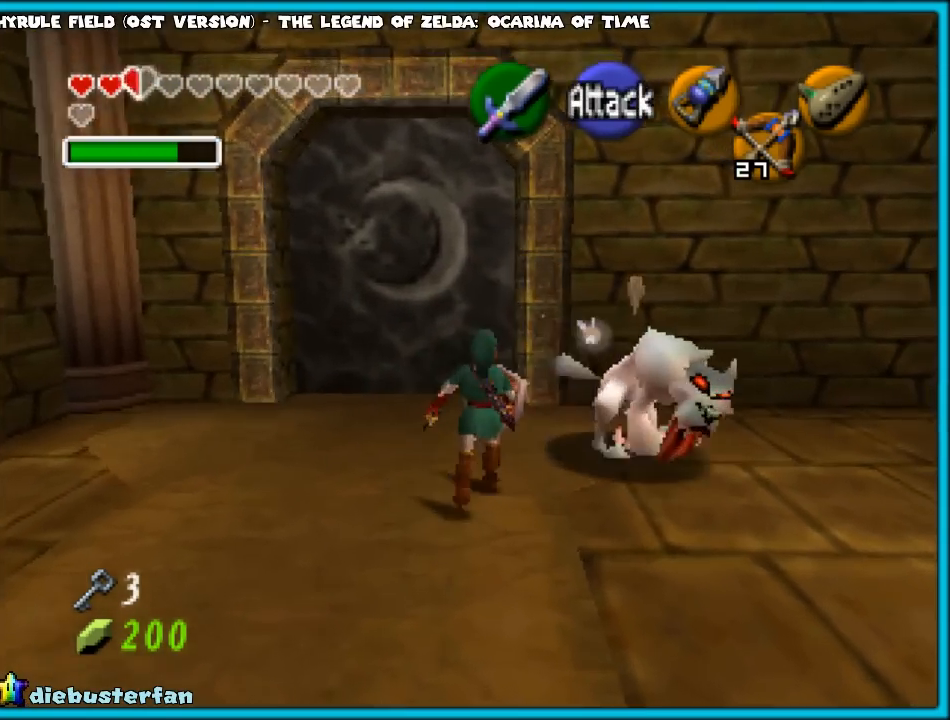
{"buttons": [], "left_stick": "right", "events": [[83, "B", "down"], [150, "B", "up"], [167, "left_stick", "center"], [217, "R1", "up"], [317, "left_stick", "right"]]}
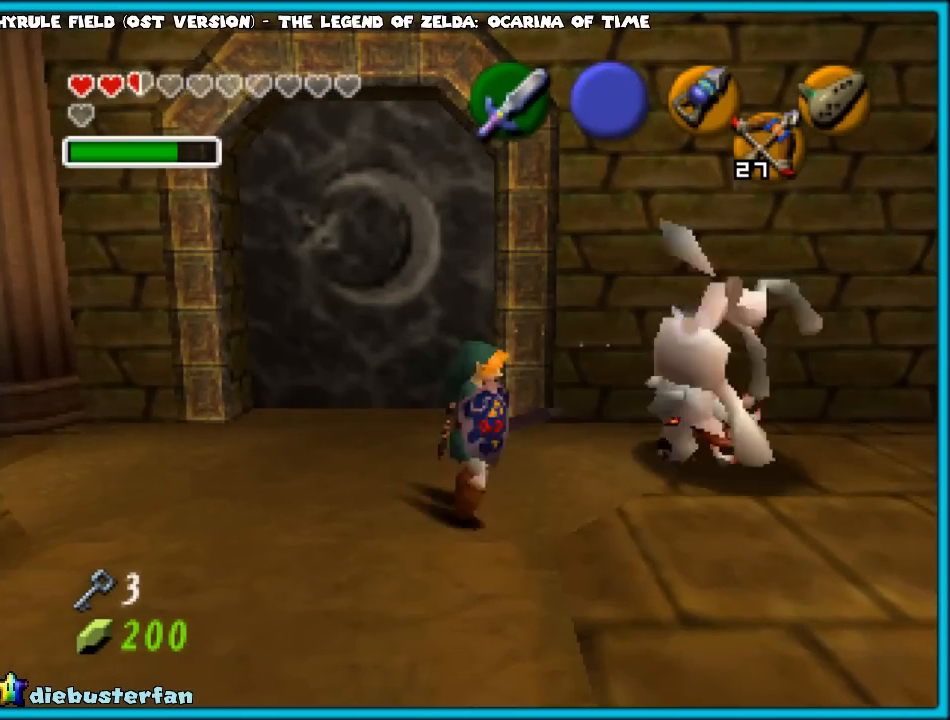
{"buttons": ["B", "R1"], "left_stick": "up-right", "events": [[200, "left_stick", "up-right"], [300, "B", "down"], [300, "R1", "down"], [417, "B", "up"], [483, "B", "down"]]}
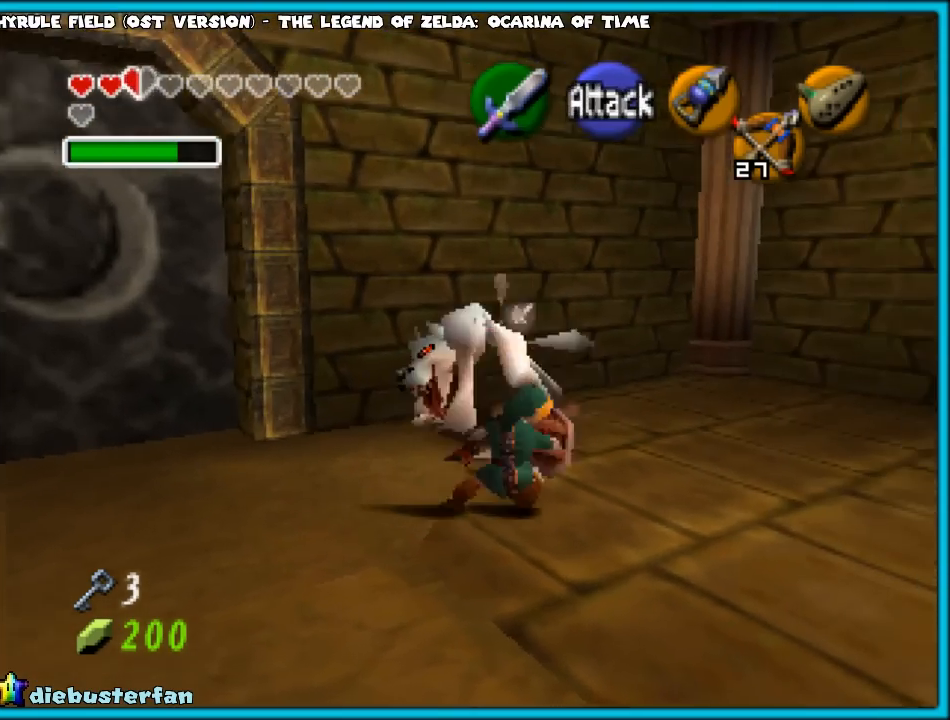
{"buttons": [], "left_stick": "up", "events": [[17, "B", "up"], [133, "B", "down"], [133, "left_stick", "up"], [167, "B", "up"], [333, "R1", "up"]]}
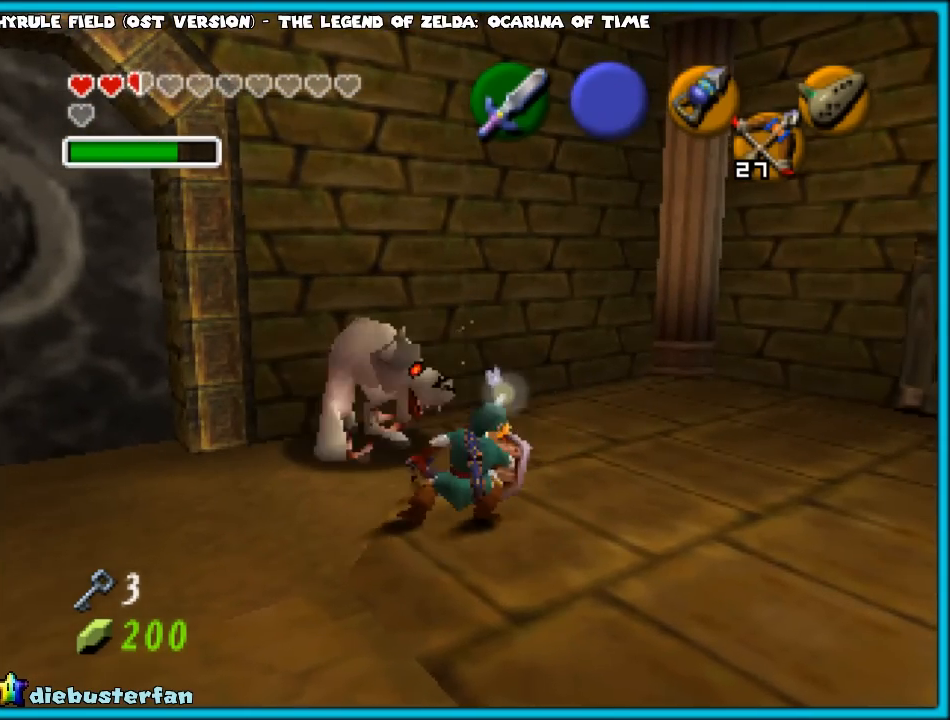
{"buttons": ["B", "R1"], "left_stick": "up", "events": [[117, "R1", "down"], [133, "B", "down"], [233, "B", "up"], [300, "B", "down"], [383, "B", "up"], [450, "B", "down"]]}
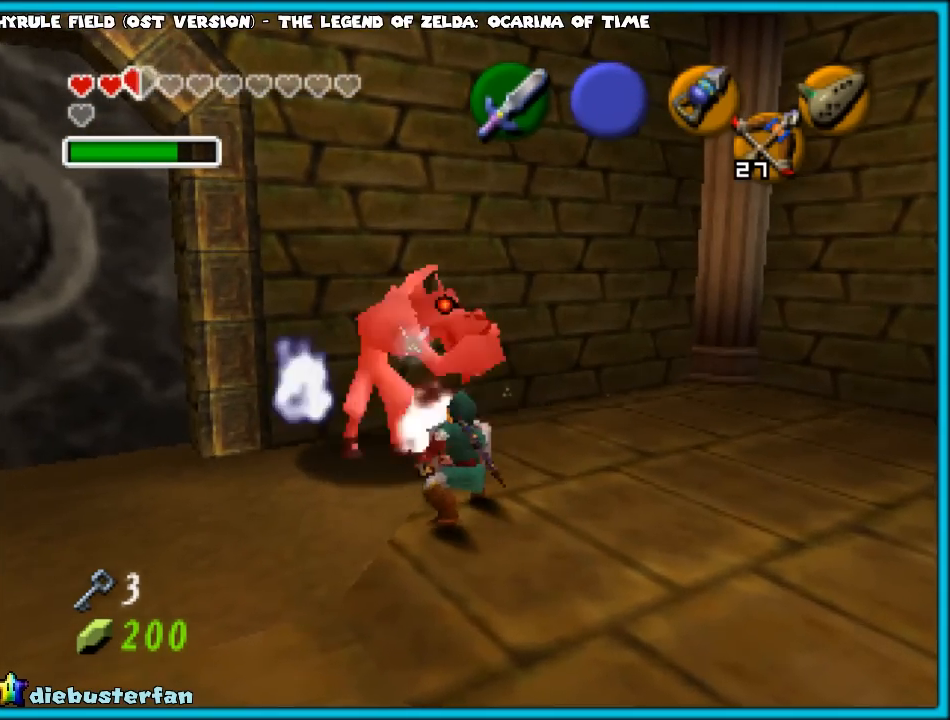
{"buttons": [], "left_stick": "center", "events": [[17, "B", "up"], [67, "B", "down"], [167, "B", "up"], [167, "left_stick", "up-left"], [267, "R1", "up"], [317, "left_stick", "center"]]}
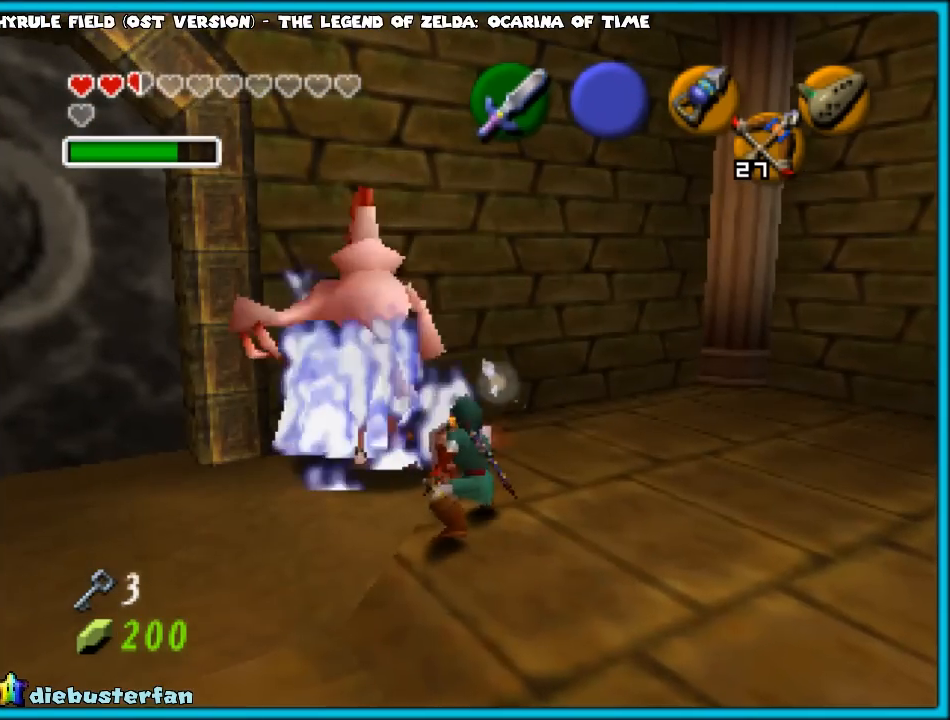
{"buttons": [], "left_stick": "up-left", "events": [[250, "left_stick", "up-left"]]}
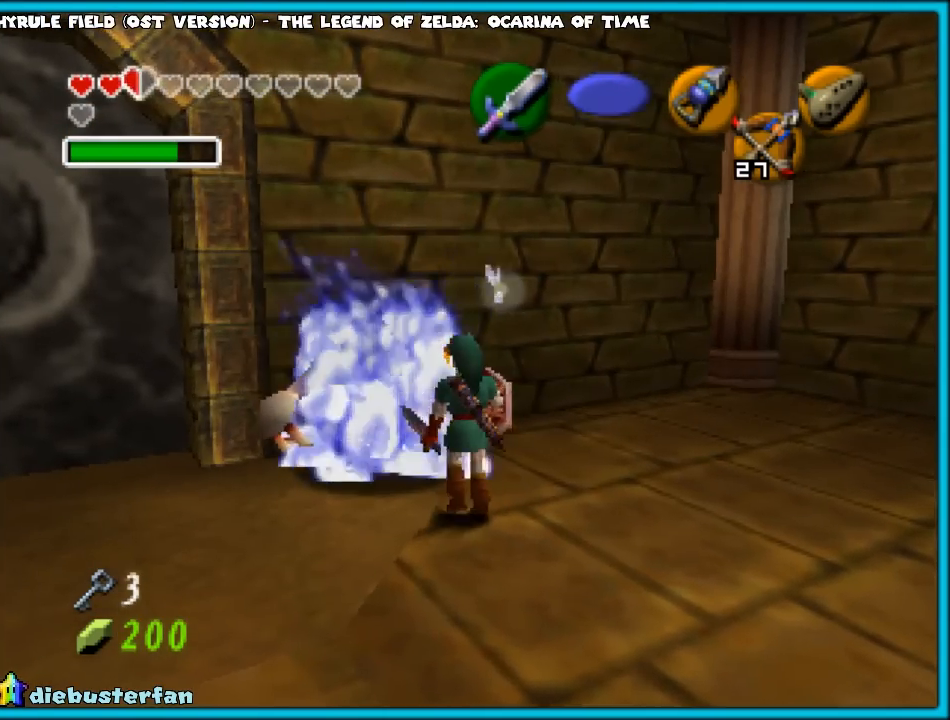
{"buttons": ["Z"], "left_stick": "left", "events": [[67, "Z", "down"], [67, "left_stick", "center"], [150, "left_stick", "right"], [200, "A", "down"], [250, "A", "up"], [367, "A", "down"], [400, "left_stick", "center"], [433, "A", "up"], [500, "left_stick", "left"]]}
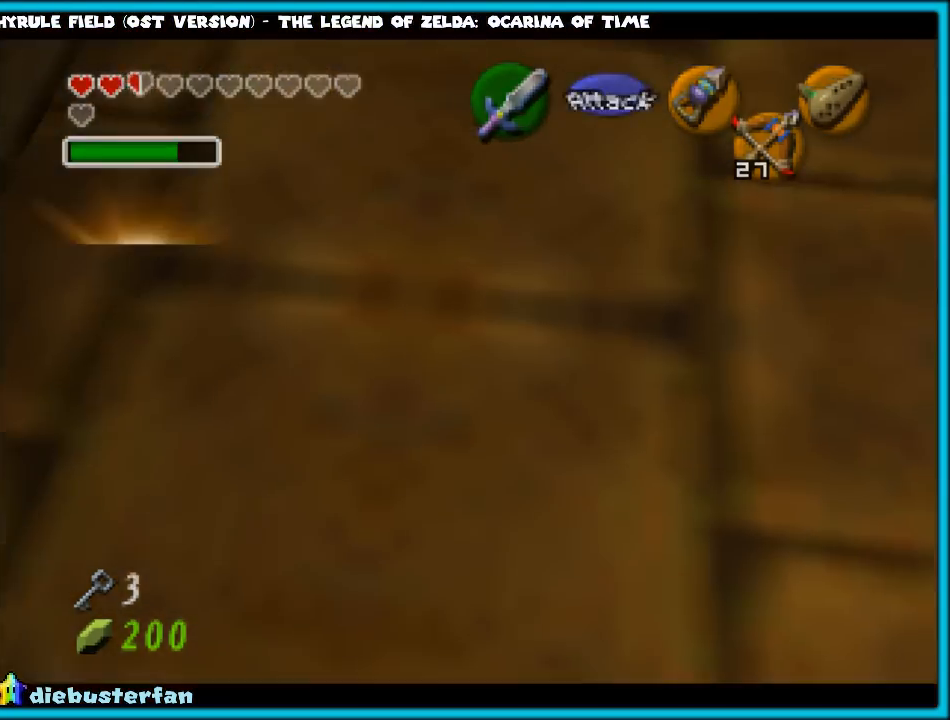
{"buttons": ["Z"], "left_stick": "center", "events": [[50, "A", "down"], [117, "A", "up"], [200, "A", "down"], [300, "A", "up"], [450, "left_stick", "center"]]}
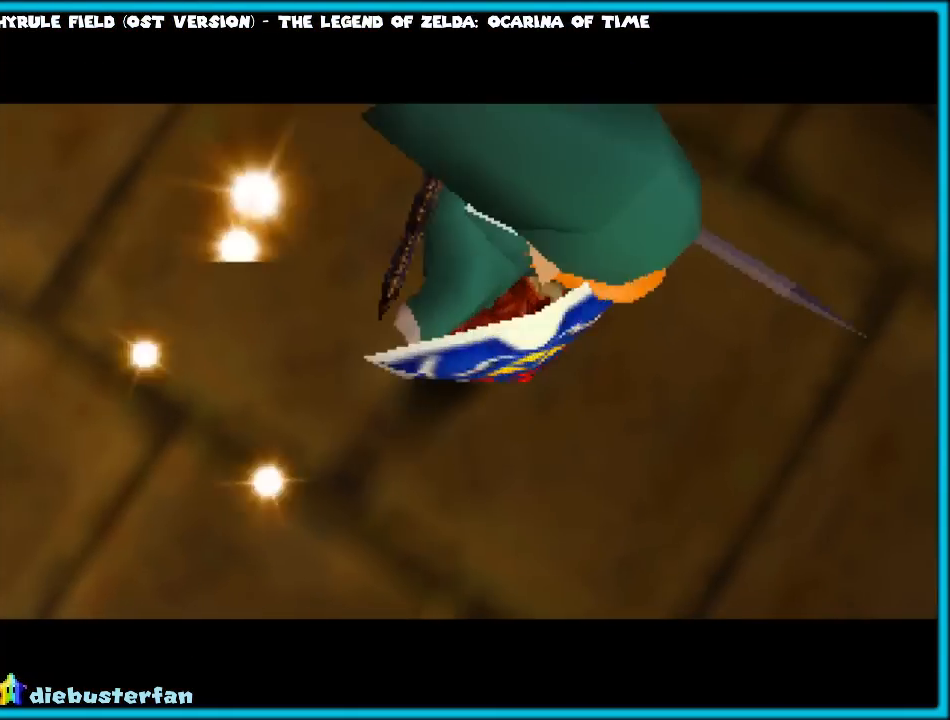
{"buttons": [], "left_stick": "center", "events": [[233, "Z", "up"]]}
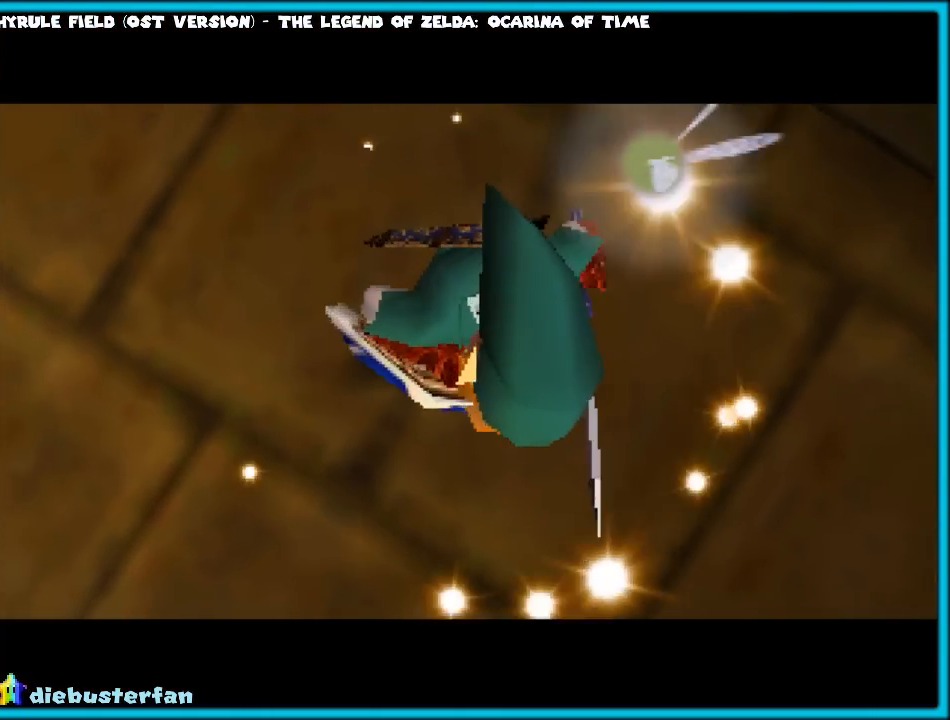
{"buttons": [], "left_stick": "center", "events": []}
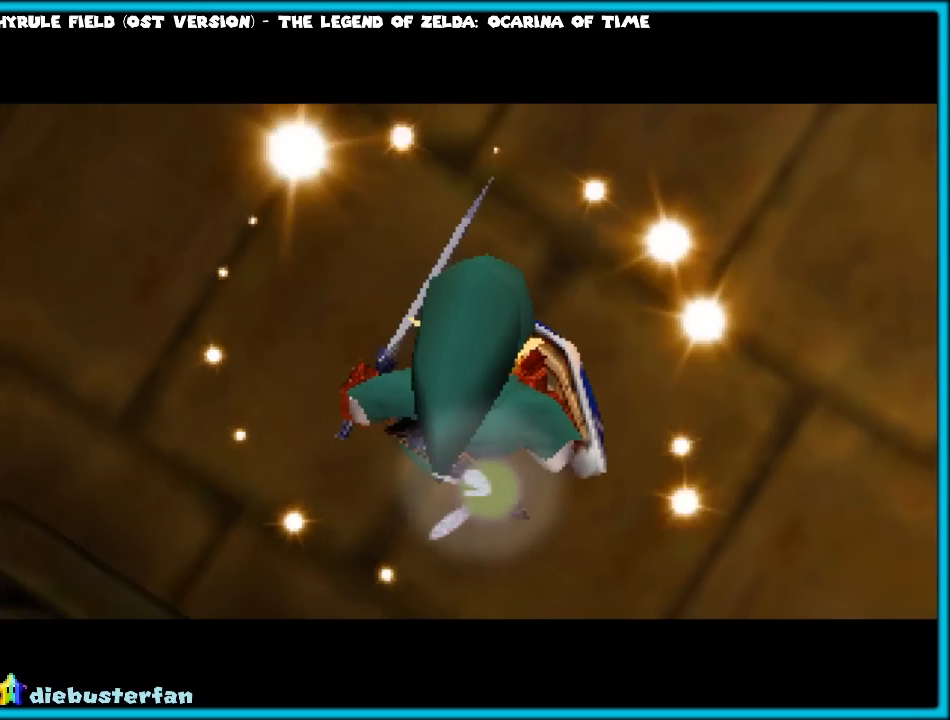
{"buttons": [], "left_stick": "center", "events": []}
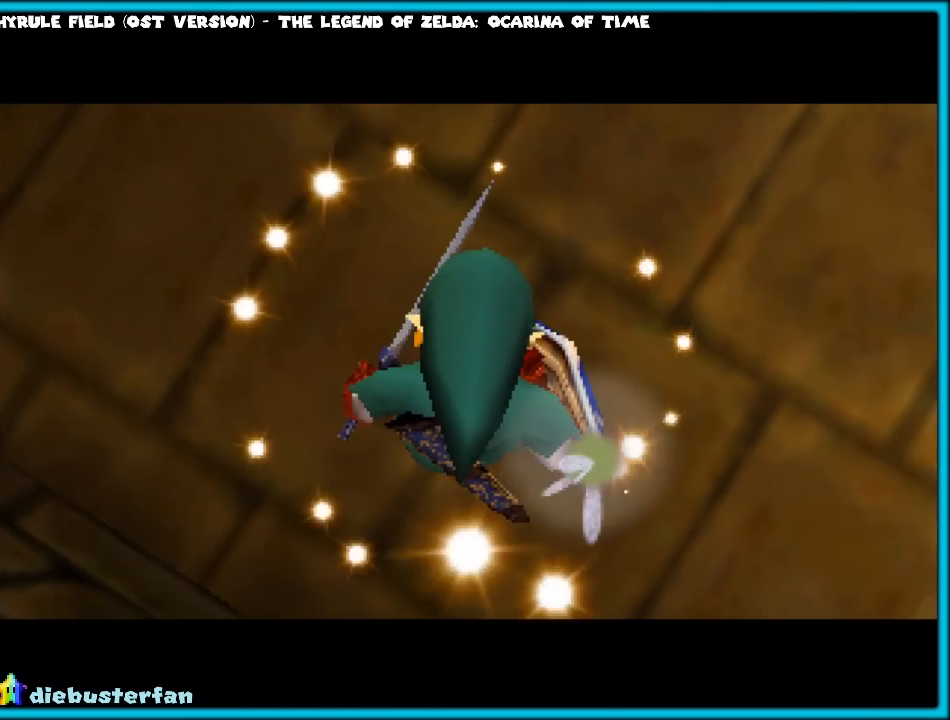
{"buttons": [], "left_stick": "center", "events": []}
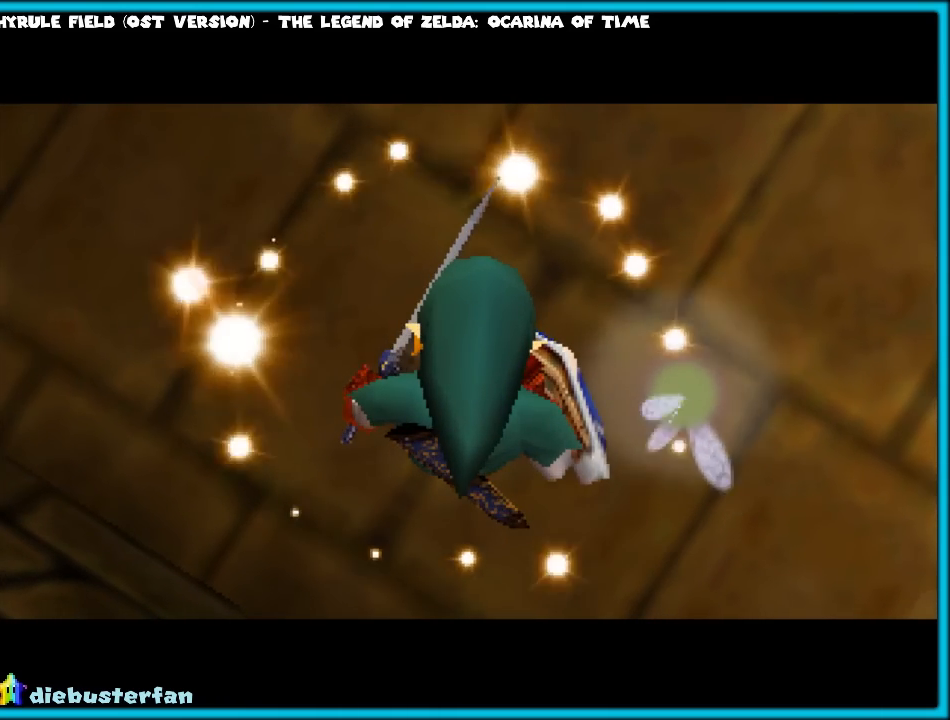
{"buttons": [], "left_stick": "center", "events": []}
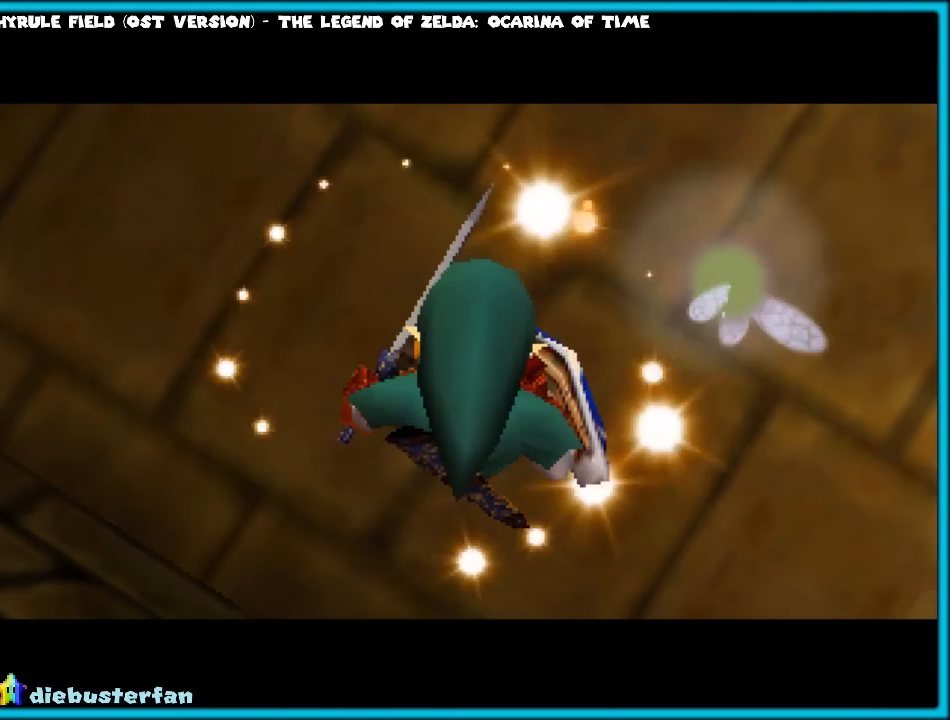
{"buttons": [], "left_stick": "center", "events": []}
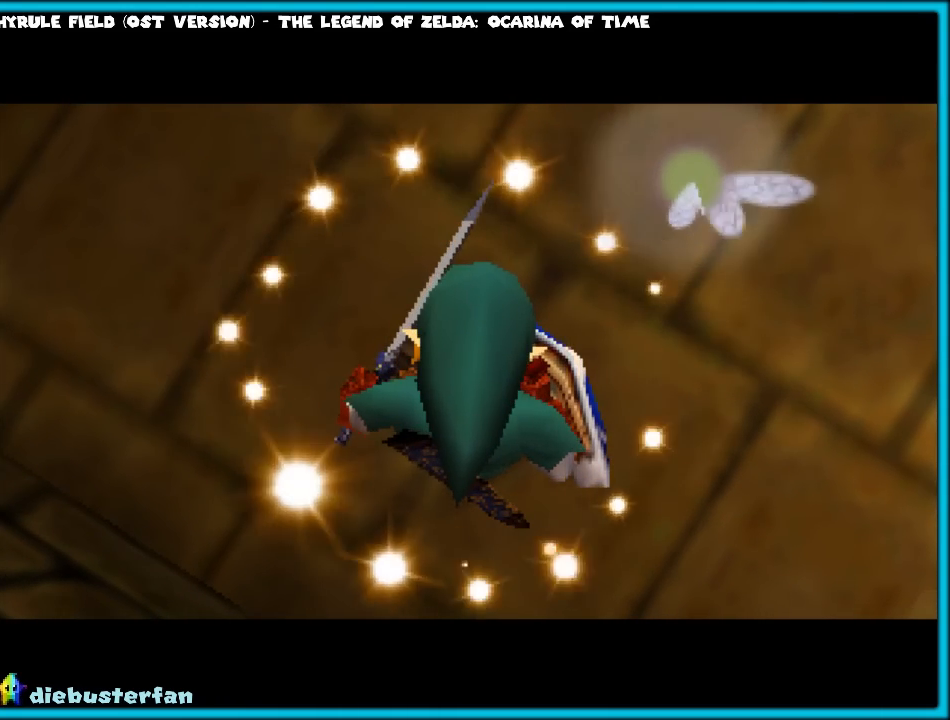
{"buttons": [], "left_stick": "center", "events": []}